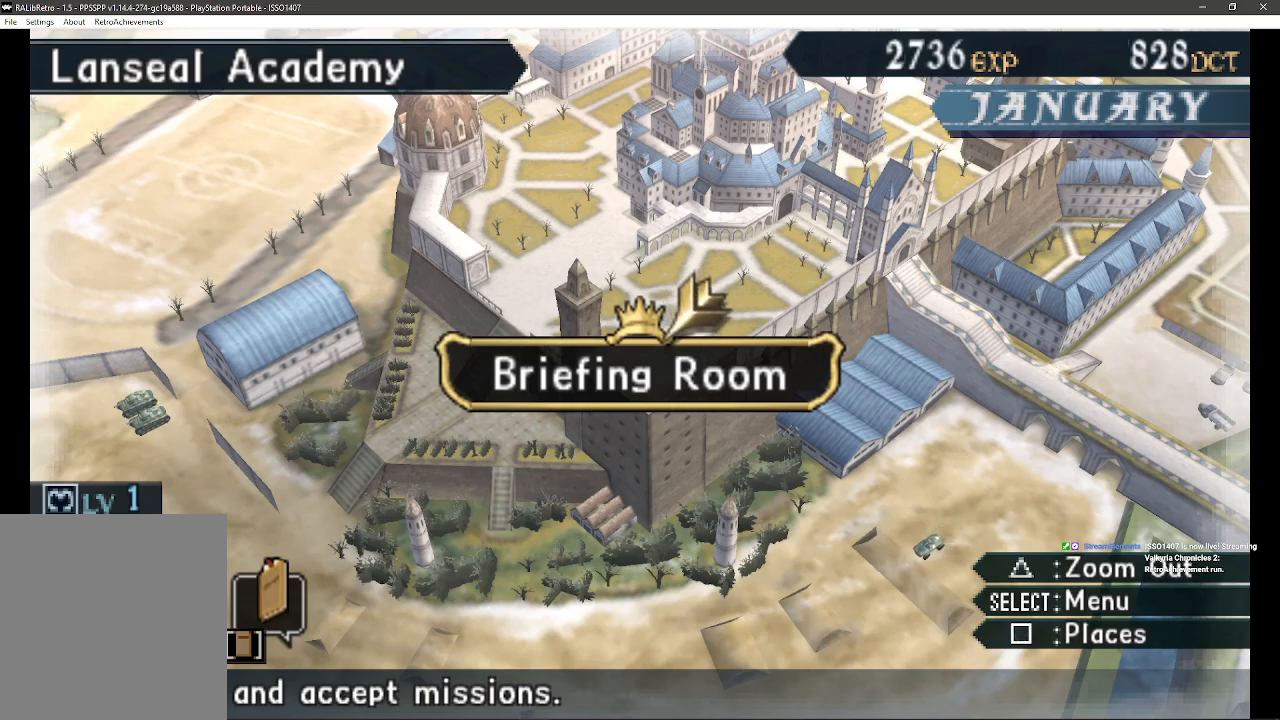
Gameplay with a controller (PlayStation layout); each line is a JSON object with the inputs held at the frame after it (dt_ms = milliseconds from this image to that frame). "events" lists button and stick changes between this image and that frame as [ms after this image, input, new state], when the widget could be followed in between. Not read: SQUARE TRIANGLE.
{"dt_ms": 500, "buttons": [], "left_stick": "center", "right_stick": "center", "events": [[83, "SELECT", "down"], [300, "SELECT", "up"]]}
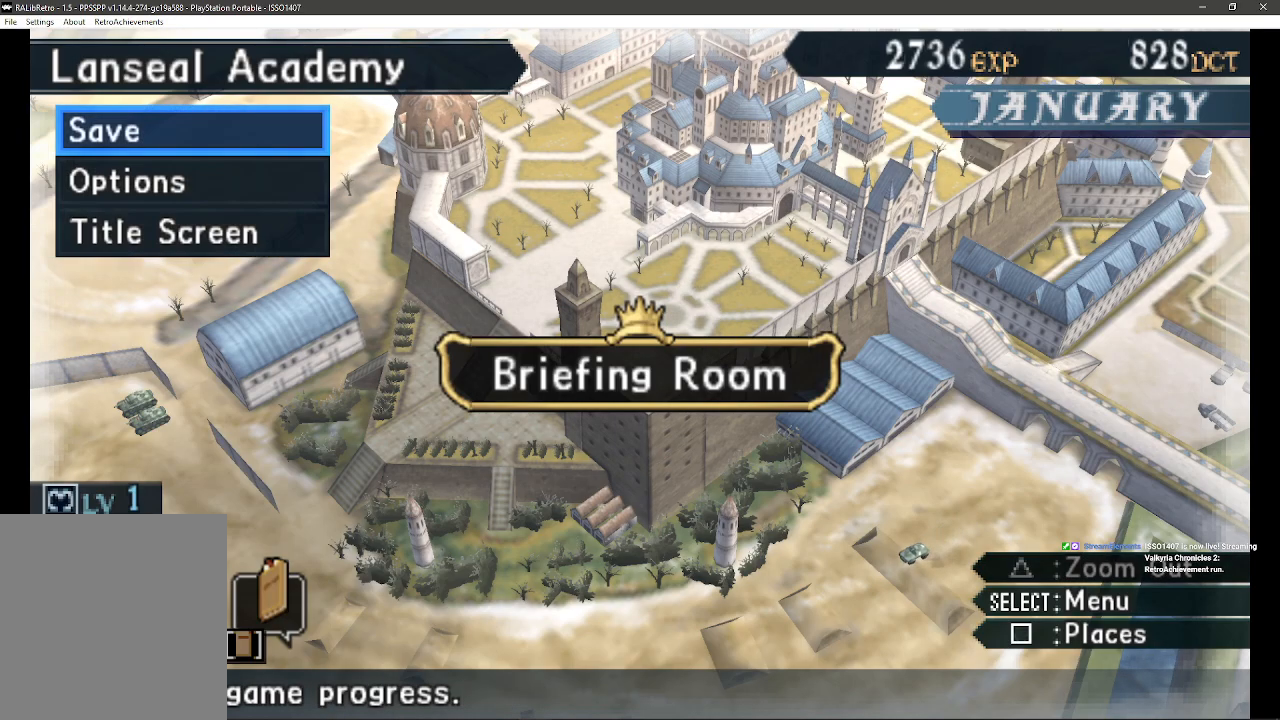
{"dt_ms": 500, "buttons": [], "left_stick": "center", "right_stick": "center", "events": [[383, "DPAD_DOWN", "down"], [483, "DPAD_DOWN", "up"]]}
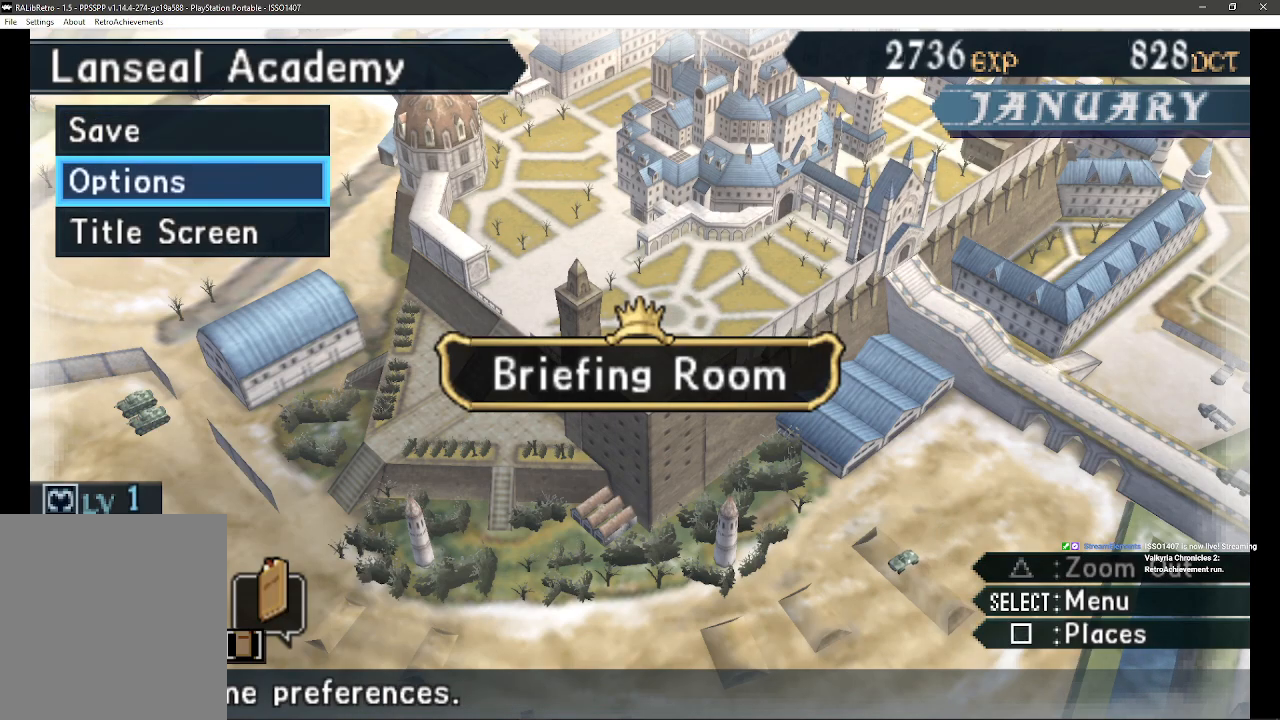
{"dt_ms": 500, "buttons": ["CIRCLE"], "left_stick": "center", "right_stick": "center", "events": [[367, "CIRCLE", "down"]]}
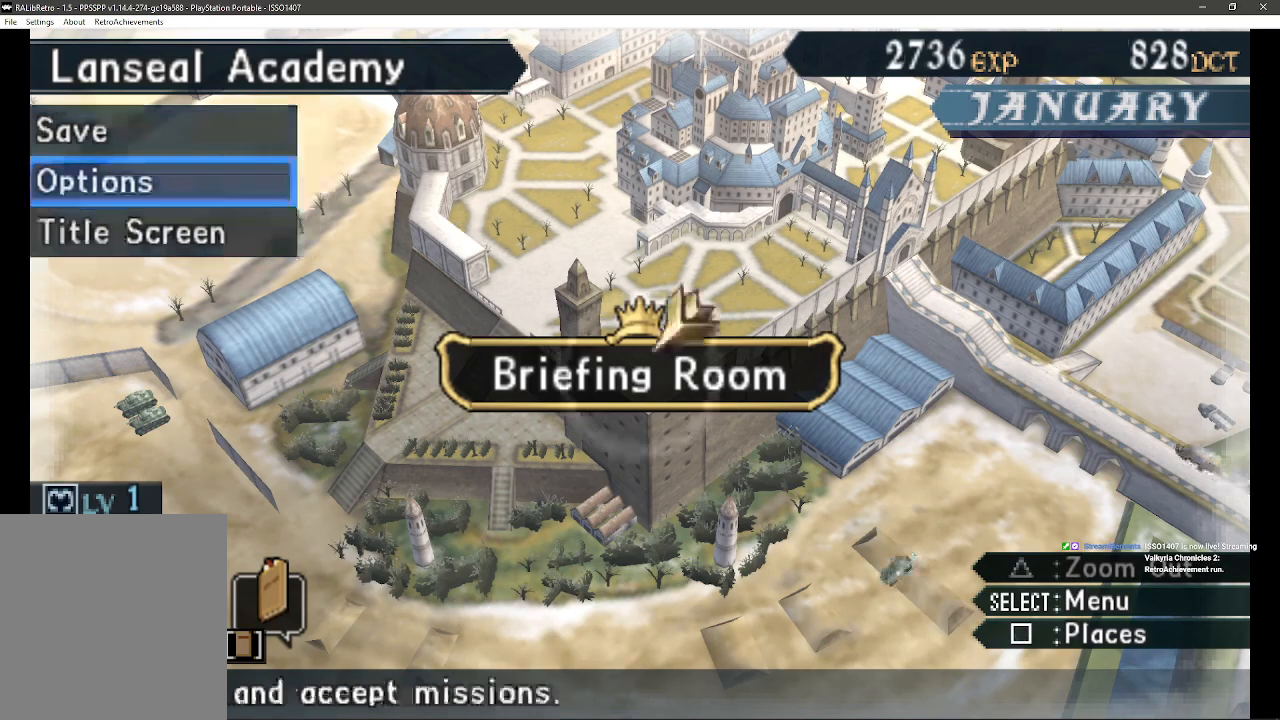
{"dt_ms": 500, "buttons": [], "left_stick": "center", "right_stick": "center", "events": [[33, "CIRCLE", "up"]]}
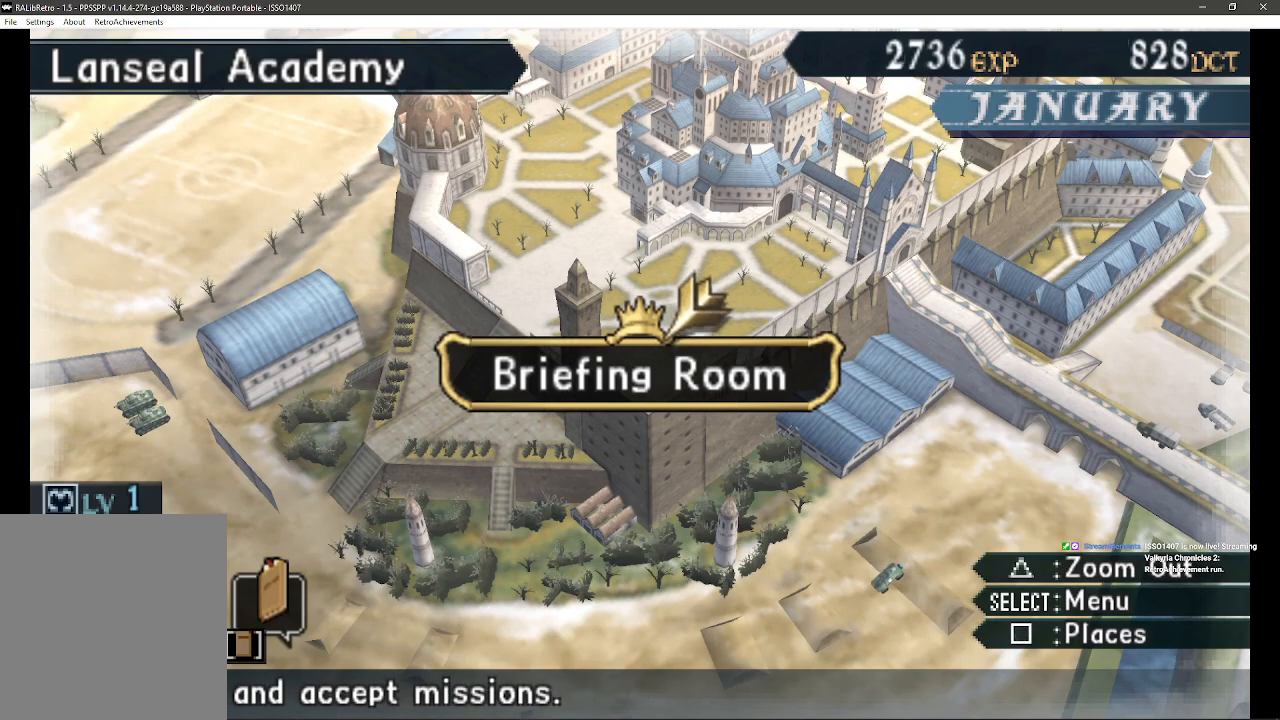
{"dt_ms": 500, "buttons": [], "left_stick": "center", "right_stick": "center", "events": [[17, "DPAD_DOWN", "down"], [217, "DPAD_DOWN", "up"]]}
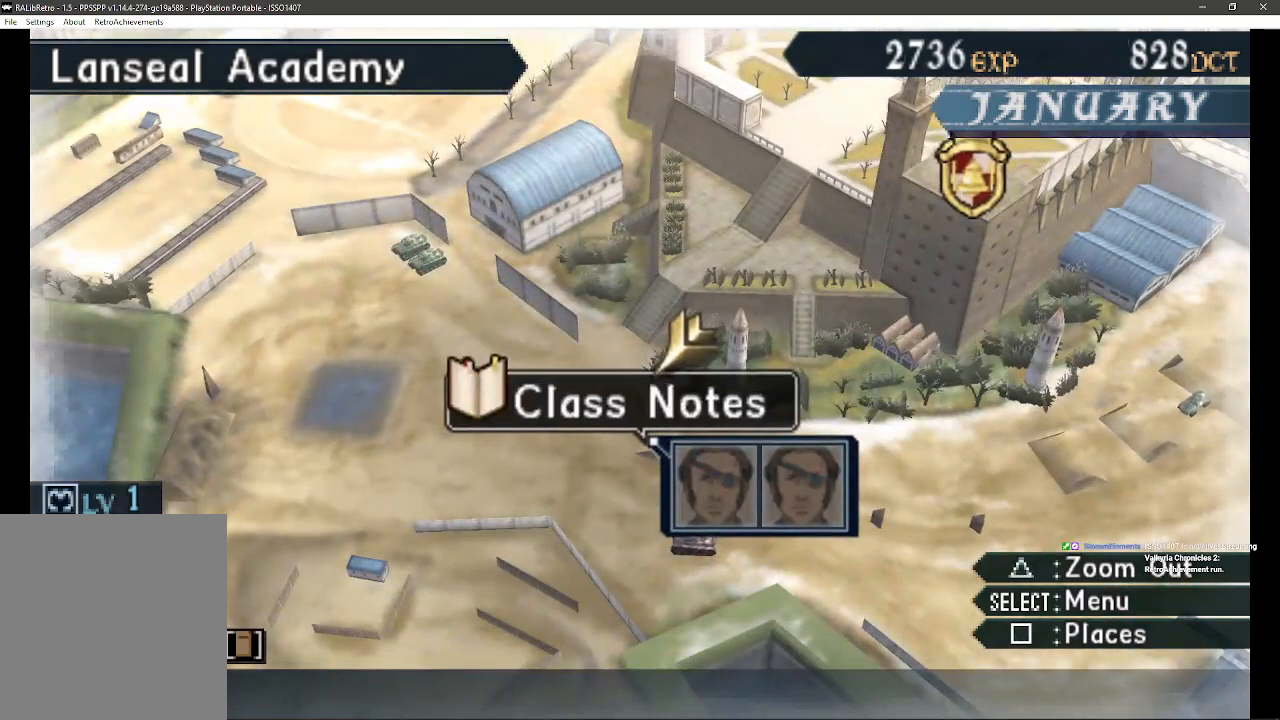
{"dt_ms": 500, "buttons": [], "left_stick": "center", "right_stick": "center", "events": []}
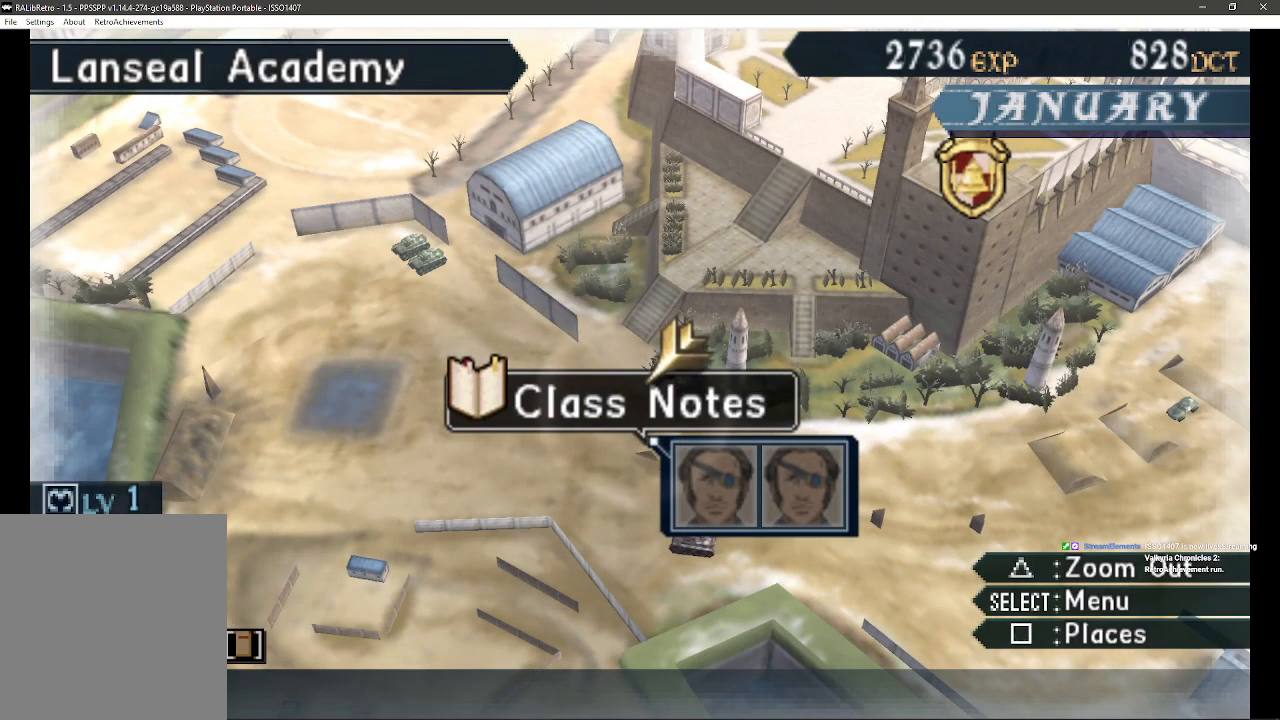
{"dt_ms": 500, "buttons": [], "left_stick": "center", "right_stick": "center", "events": [[300, "DPAD_UP", "down"], [467, "DPAD_UP", "up"]]}
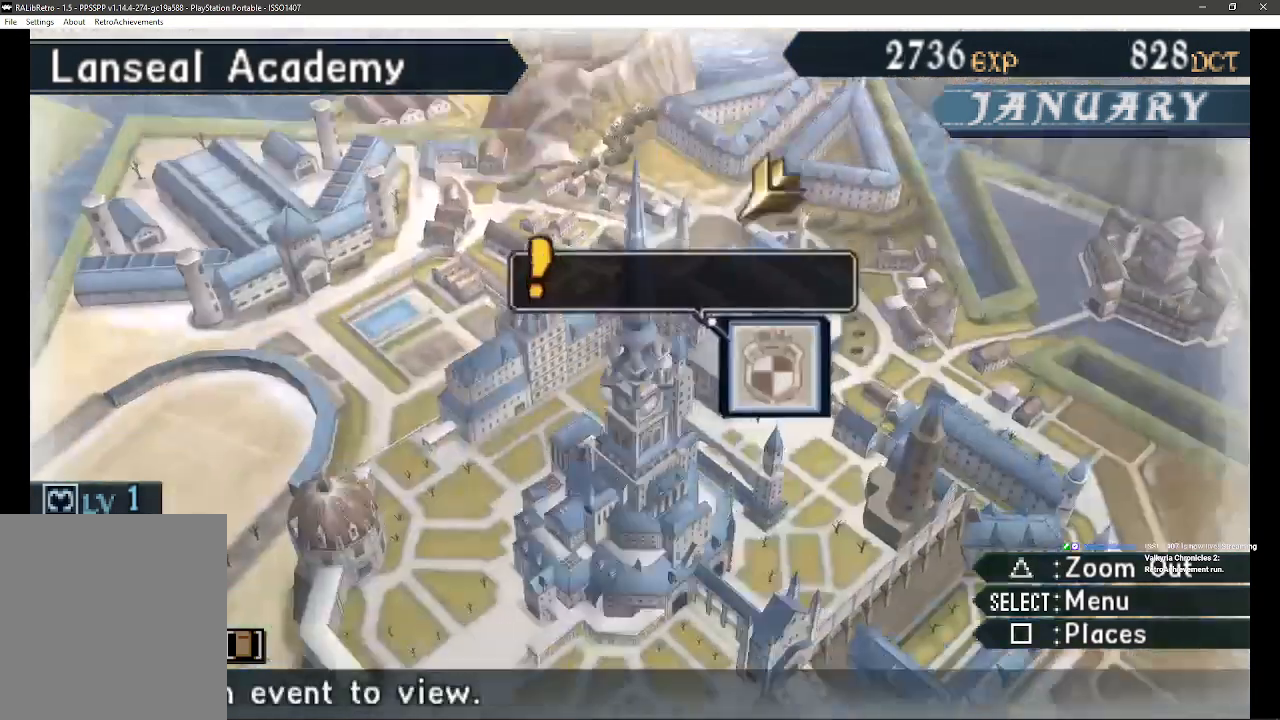
{"dt_ms": 500, "buttons": [], "left_stick": "center", "right_stick": "center", "events": [[283, "DPAD_UP", "down"], [467, "DPAD_UP", "up"]]}
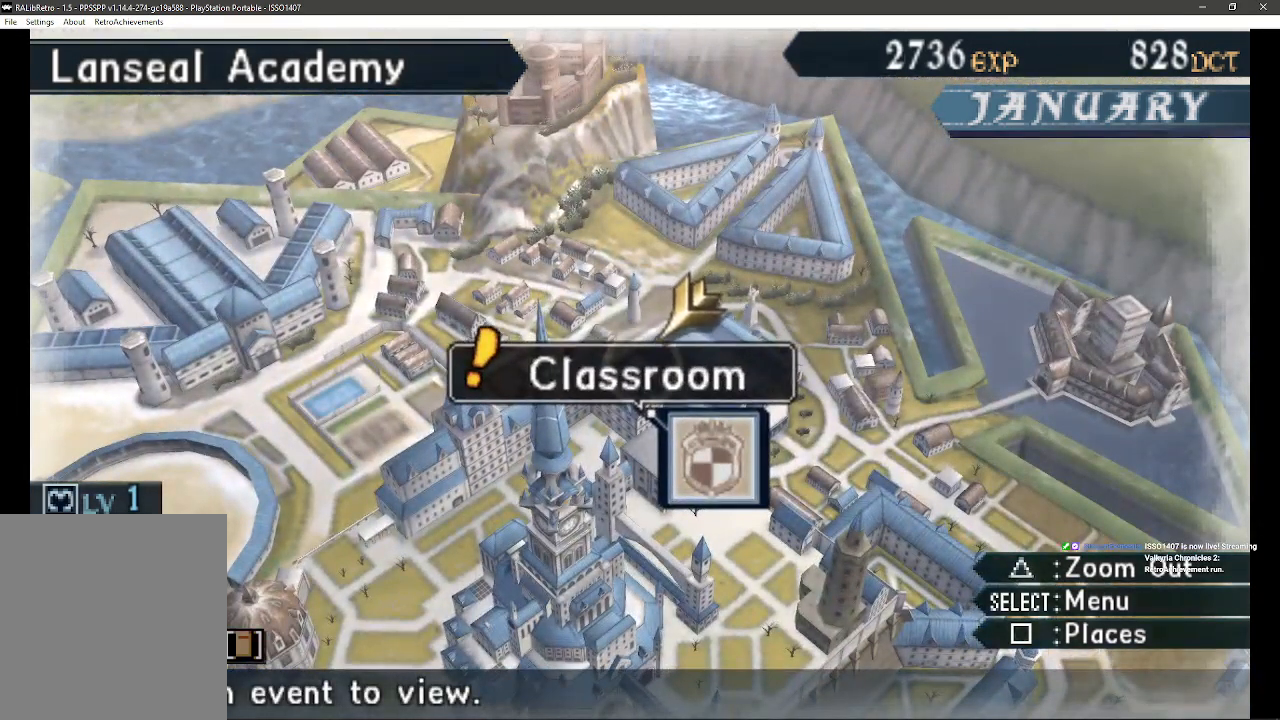
{"dt_ms": 1000, "buttons": [], "left_stick": "center", "right_stick": "center", "events": [[283, "DPAD_DOWN", "down"], [433, "DPAD_DOWN", "up"], [750, "DPAD_DOWN", "down"], [1000, "DPAD_DOWN", "up"]]}
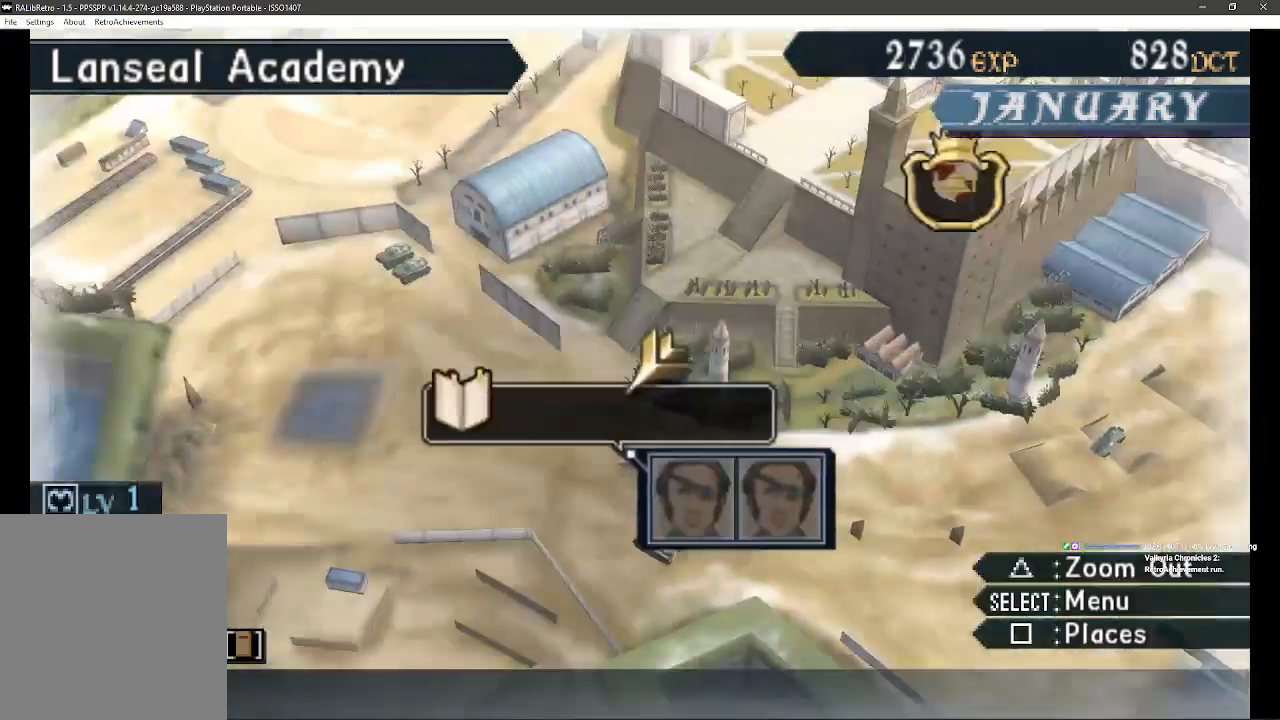
{"dt_ms": 500, "buttons": [], "left_stick": "center", "right_stick": "center", "events": []}
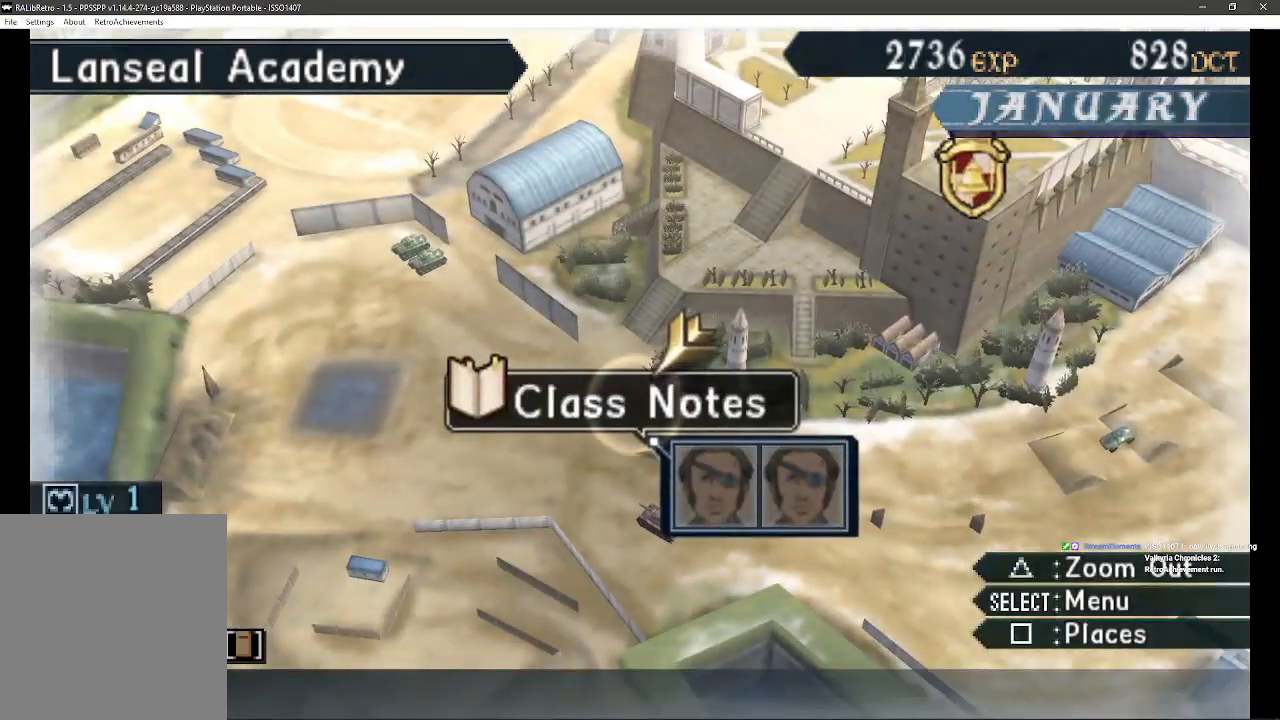
{"dt_ms": 500, "buttons": [], "left_stick": "center", "right_stick": "center", "events": [[267, "DPAD_RIGHT", "down"], [400, "DPAD_RIGHT", "up"]]}
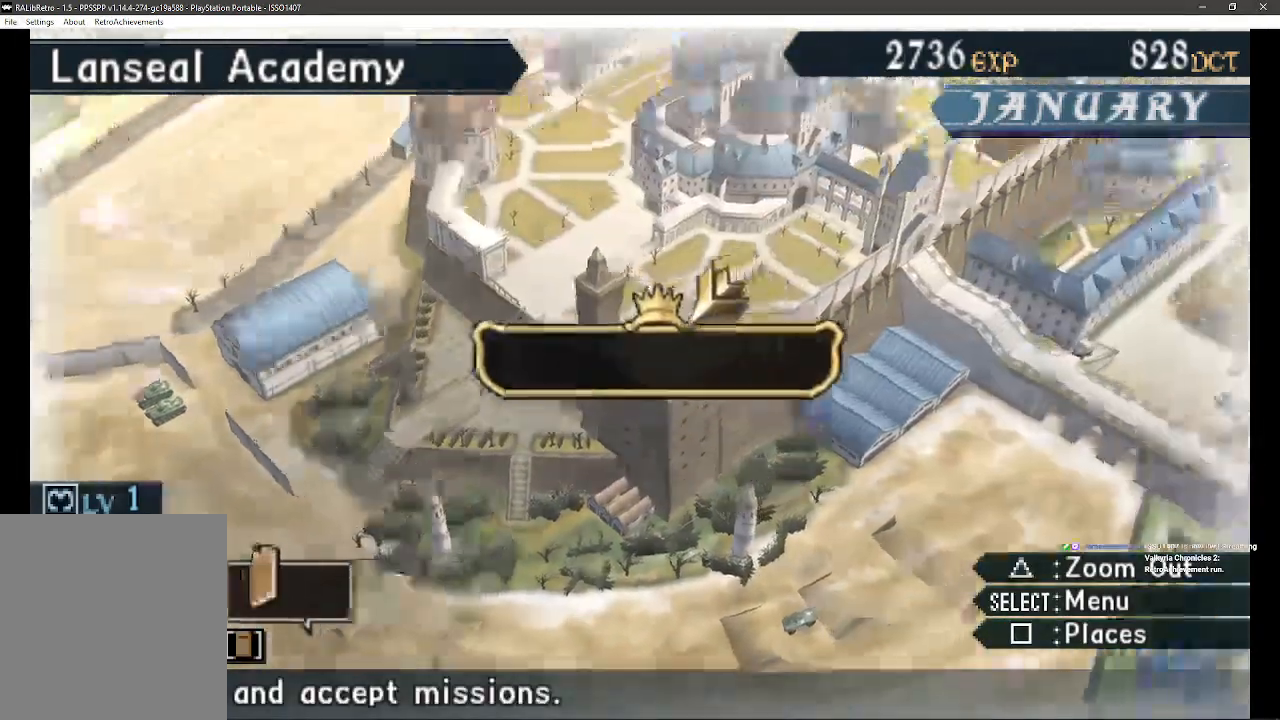
{"dt_ms": 500, "buttons": [], "left_stick": "center", "right_stick": "center", "events": []}
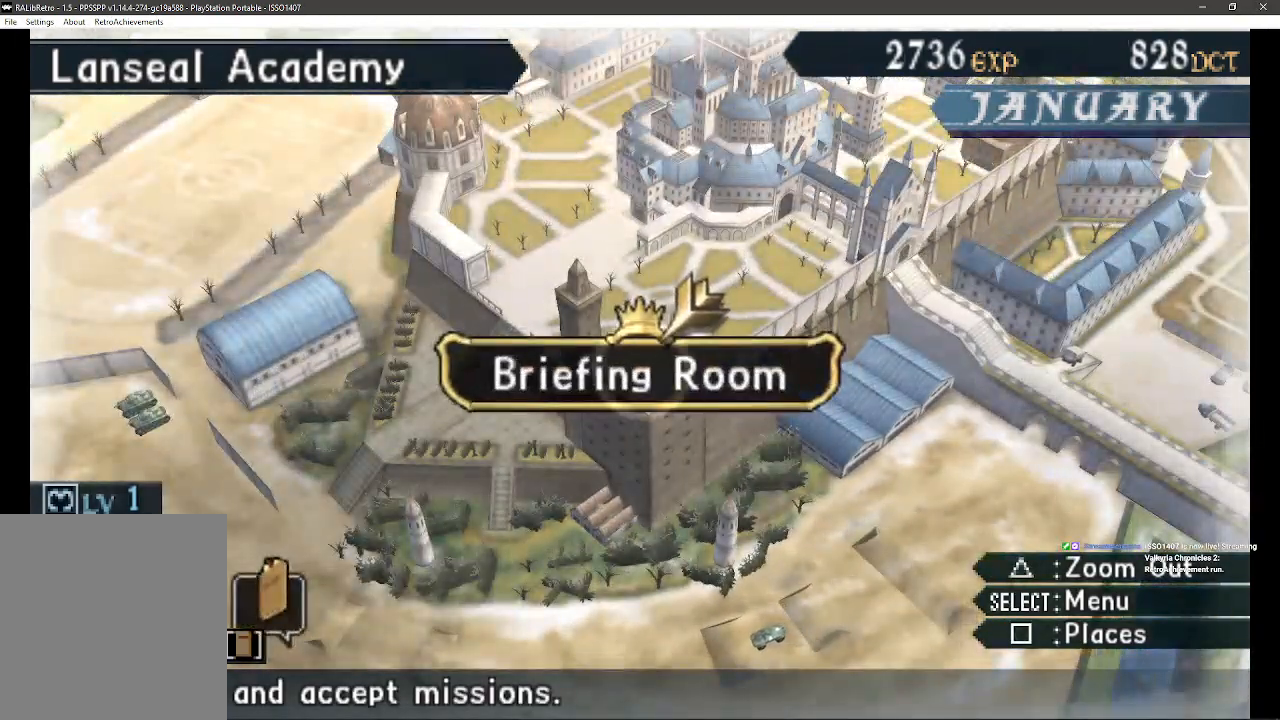
{"dt_ms": 500, "buttons": ["START"], "left_stick": "center", "right_stick": "center", "events": [[283, "START", "down"]]}
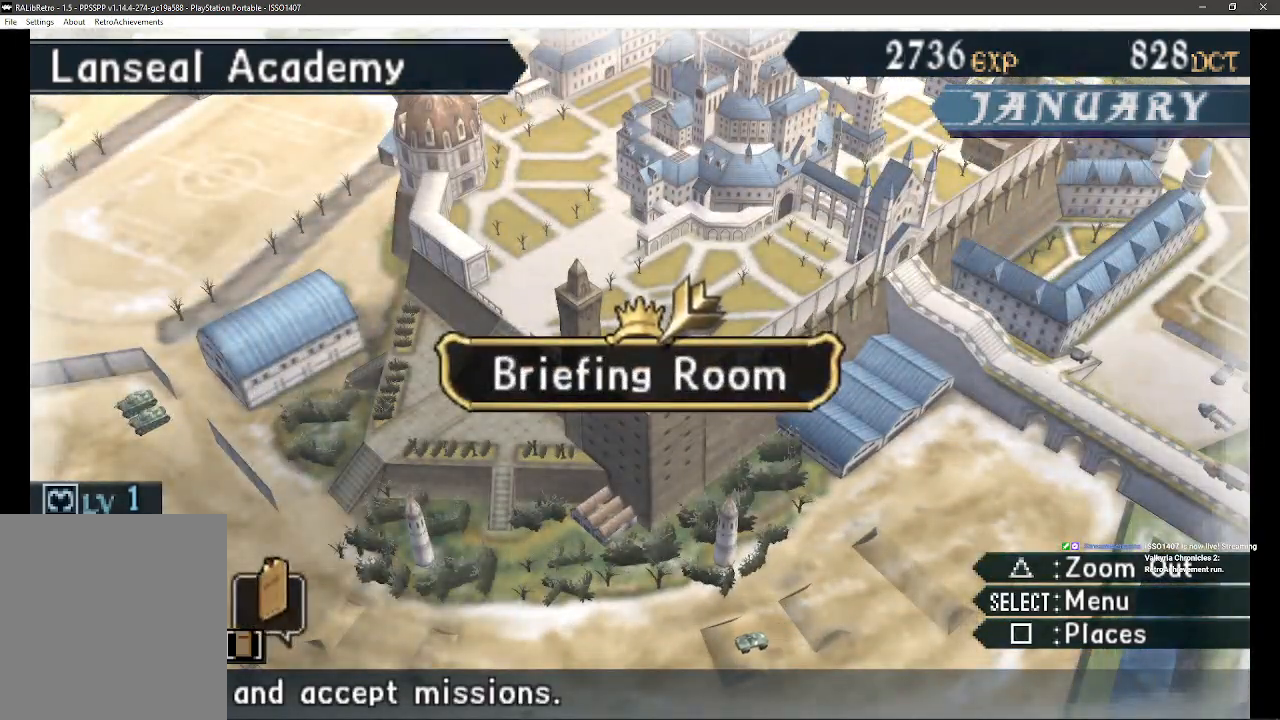
{"dt_ms": 500, "buttons": [], "left_stick": "center", "right_stick": "center", "events": [[17, "START", "up"], [283, "START", "down"], [483, "START", "up"]]}
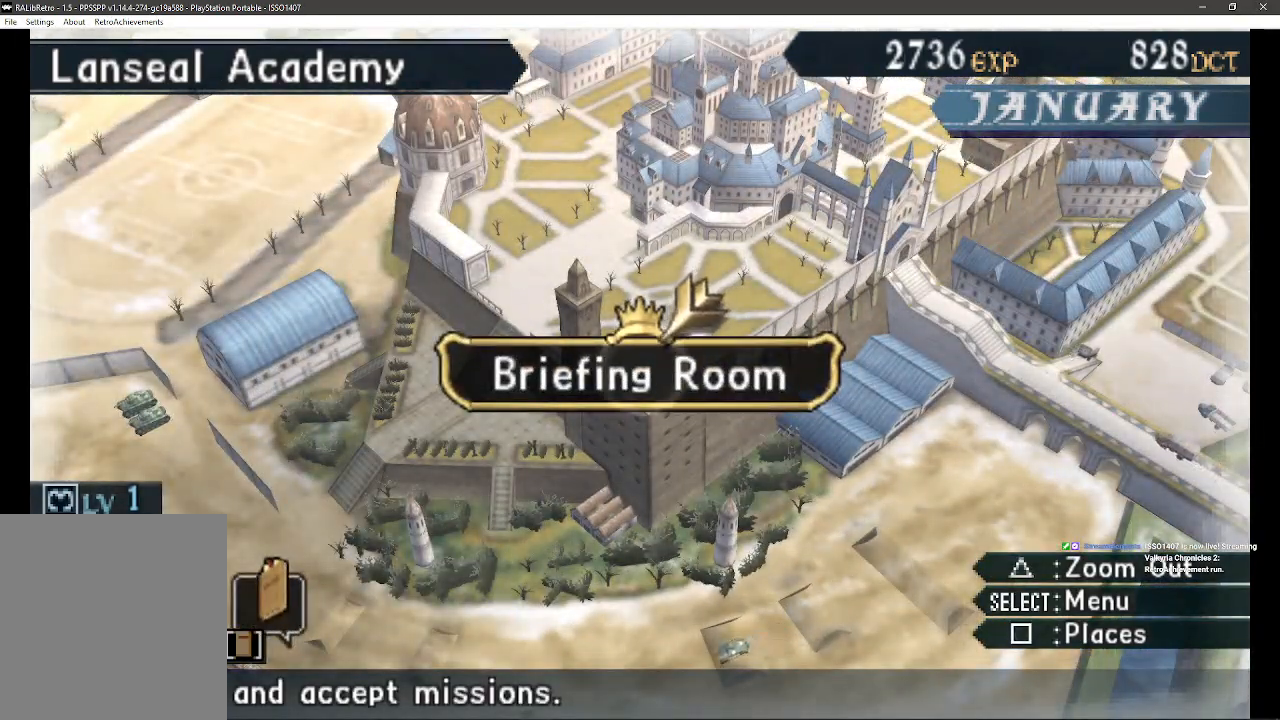
{"dt_ms": 500, "buttons": [], "left_stick": "center", "right_stick": "center", "events": []}
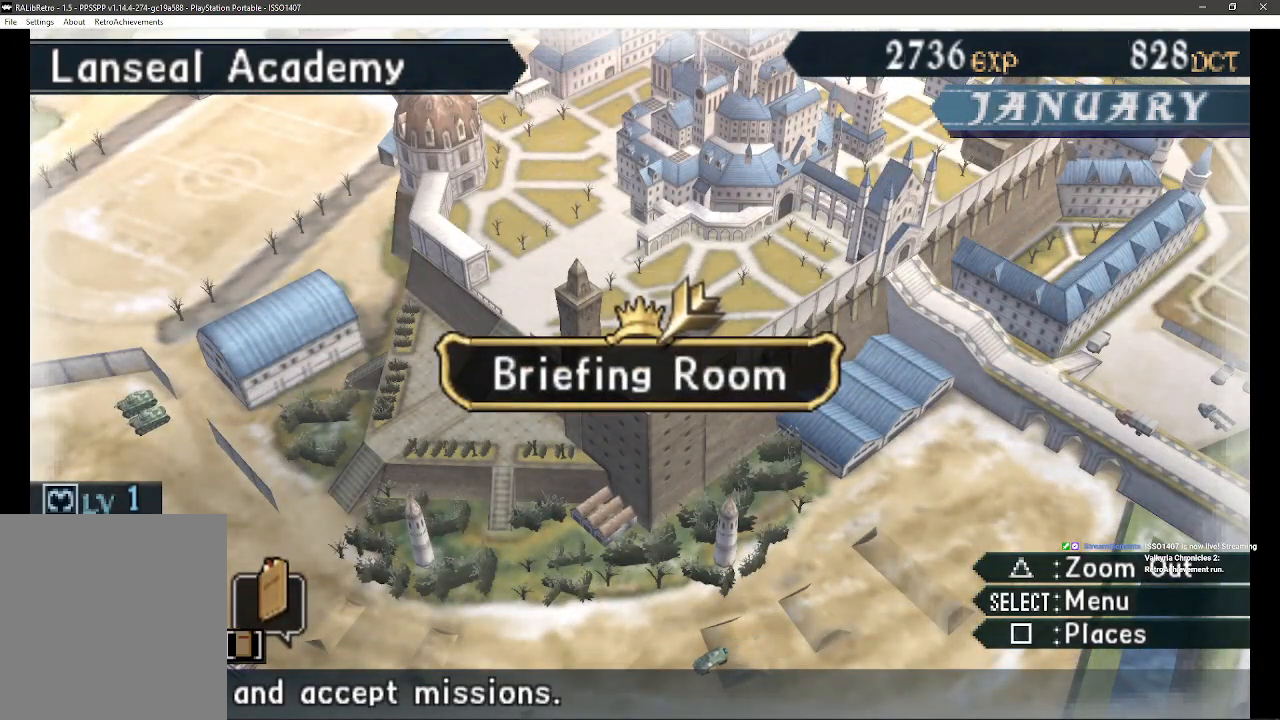
{"dt_ms": 500, "buttons": [], "left_stick": "center", "right_stick": "center", "events": []}
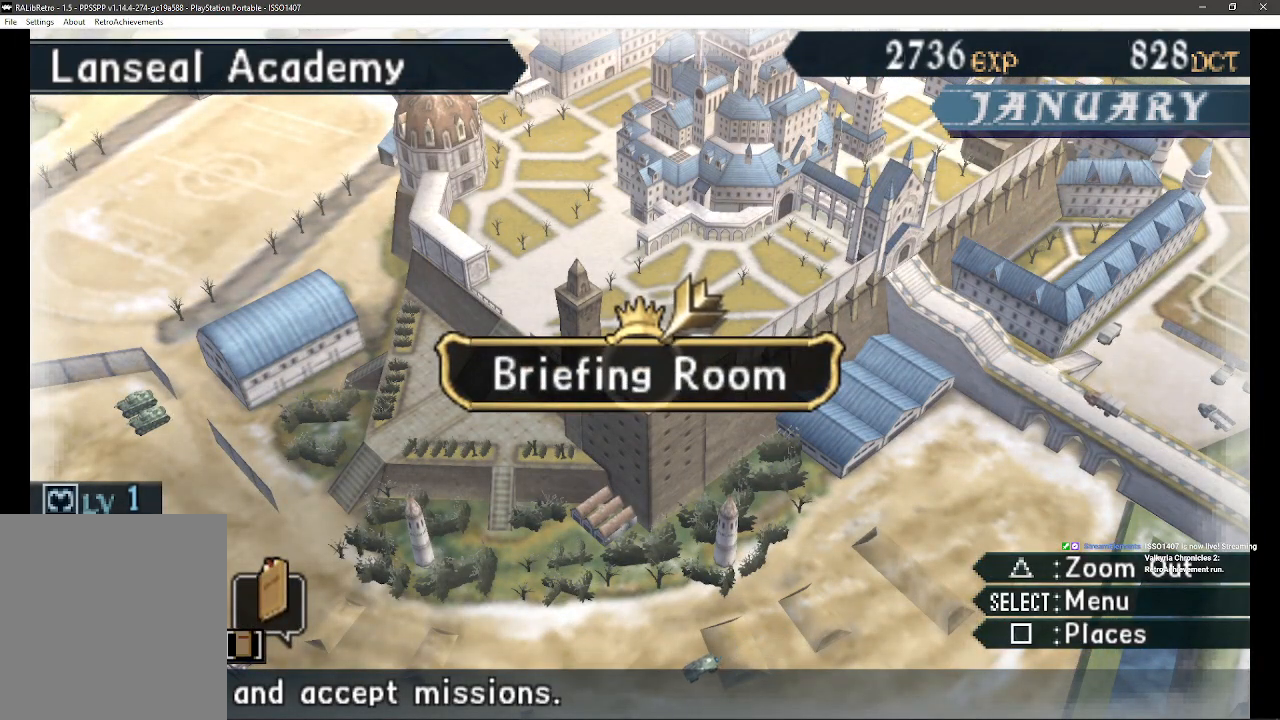
{"dt_ms": 500, "buttons": [], "left_stick": "center", "right_stick": "center", "events": [[50, "DPAD_UP", "down"], [217, "DPAD_UP", "up"]]}
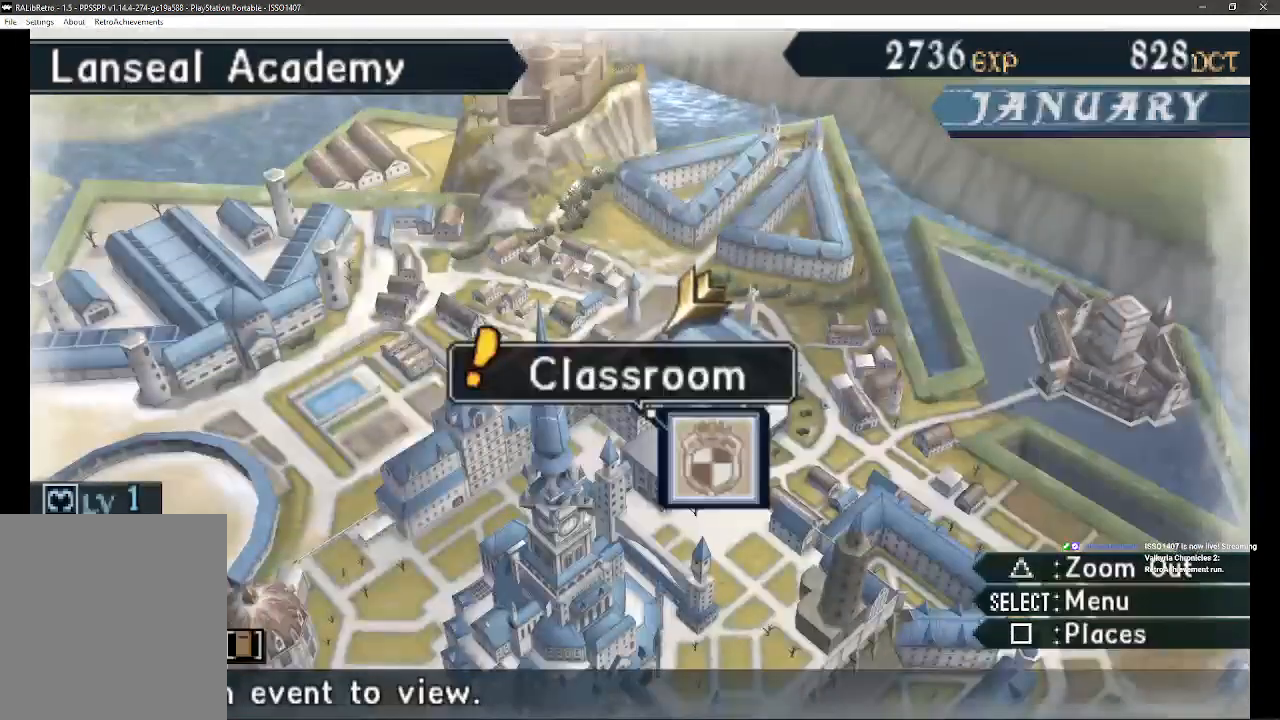
{"dt_ms": 500, "buttons": [], "left_stick": "center", "right_stick": "center", "events": []}
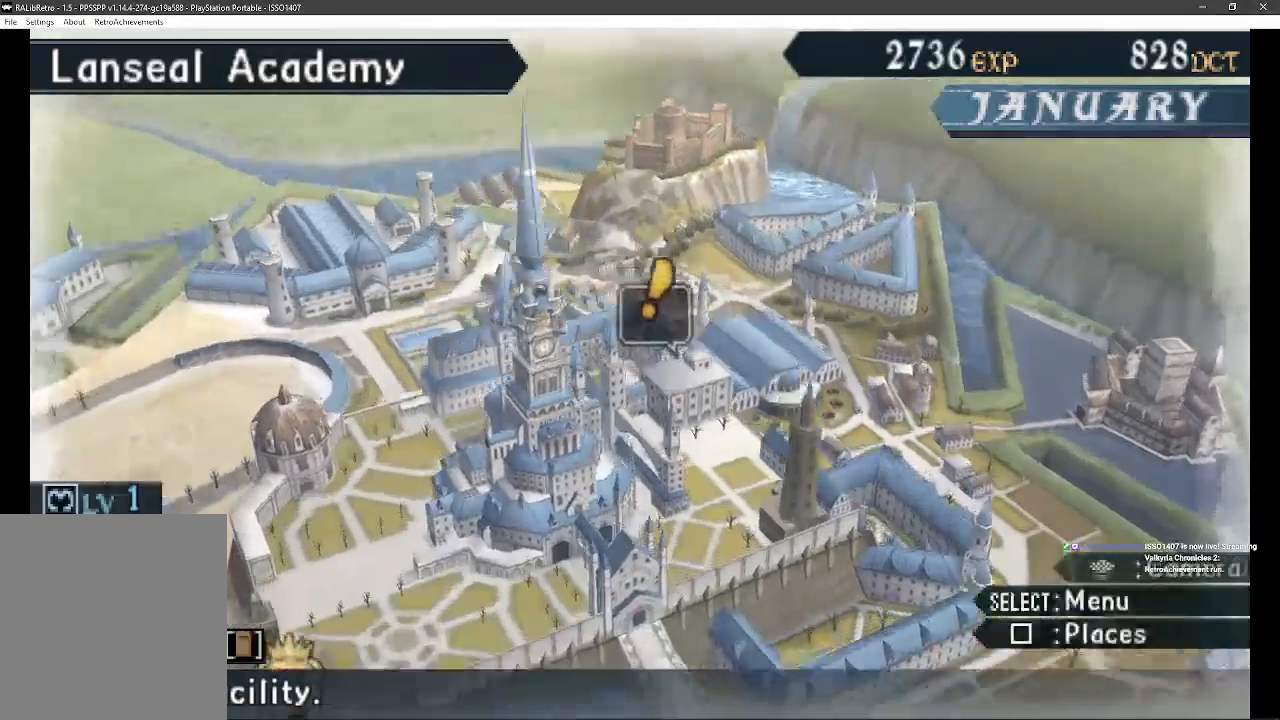
{"dt_ms": 500, "buttons": [], "left_stick": "center", "right_stick": "center", "events": []}
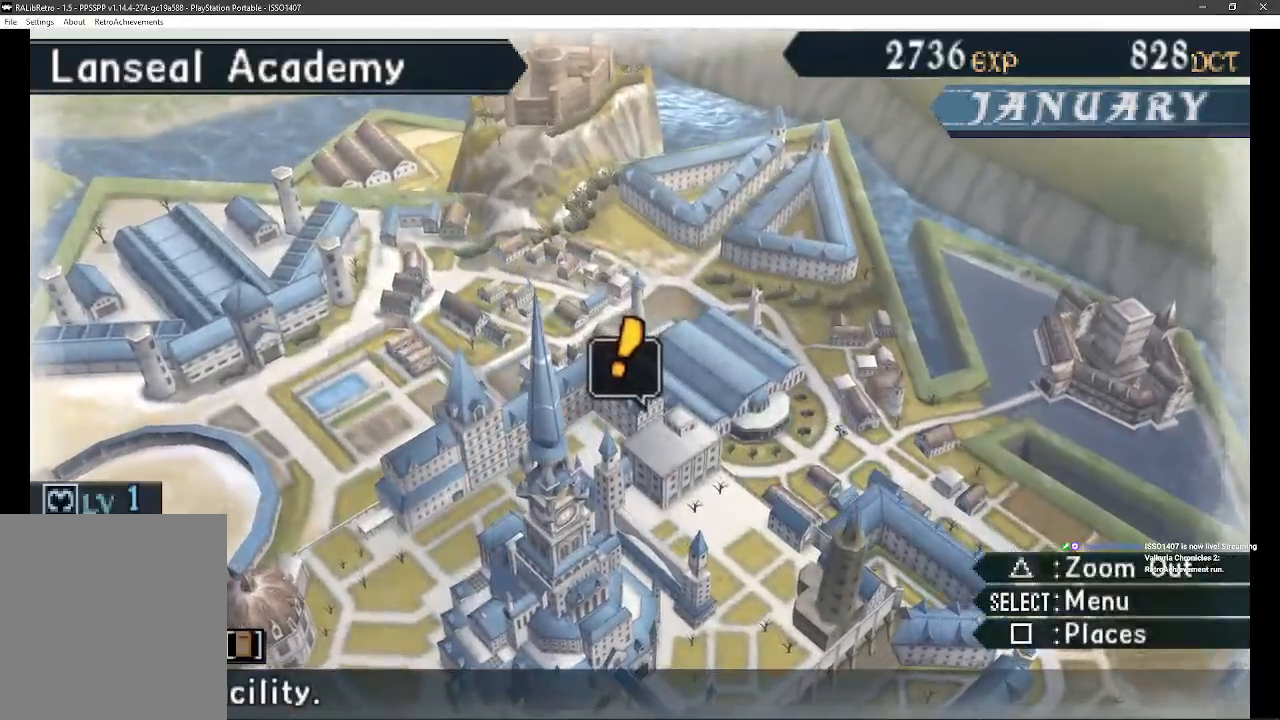
{"dt_ms": 500, "buttons": [], "left_stick": "center", "right_stick": "center", "events": []}
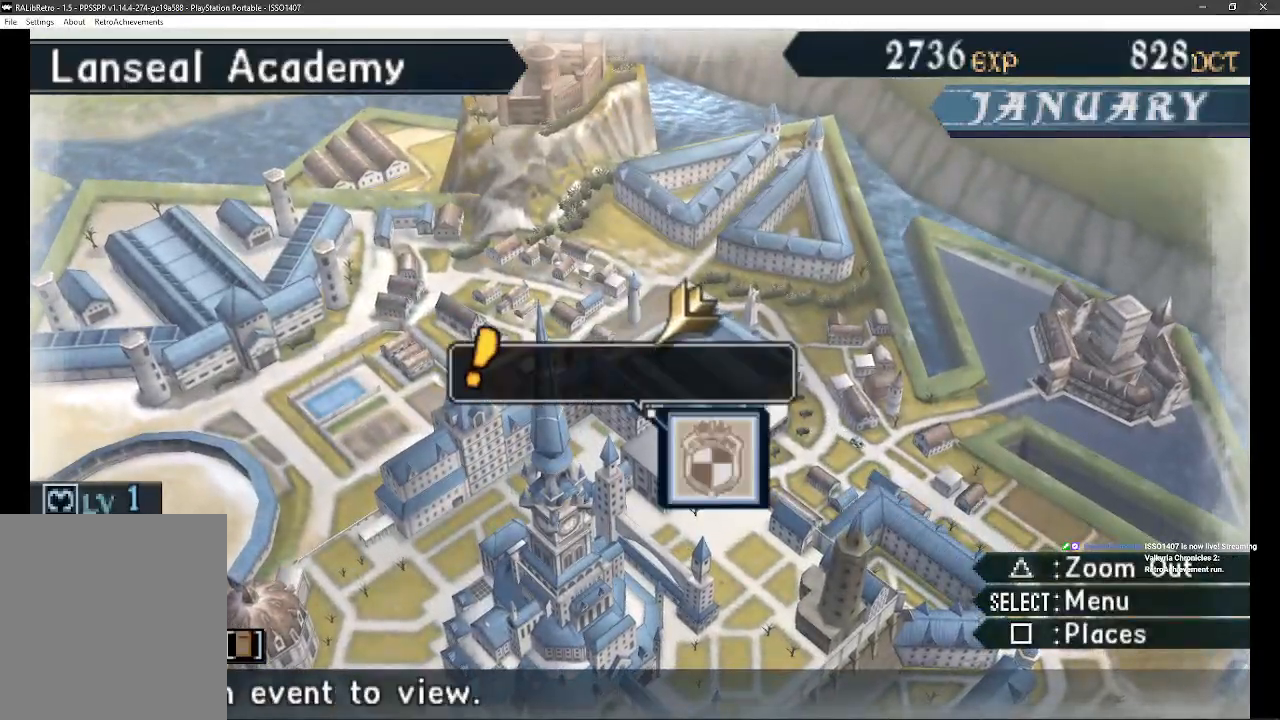
{"dt_ms": 500, "buttons": [], "left_stick": "center", "right_stick": "center", "events": []}
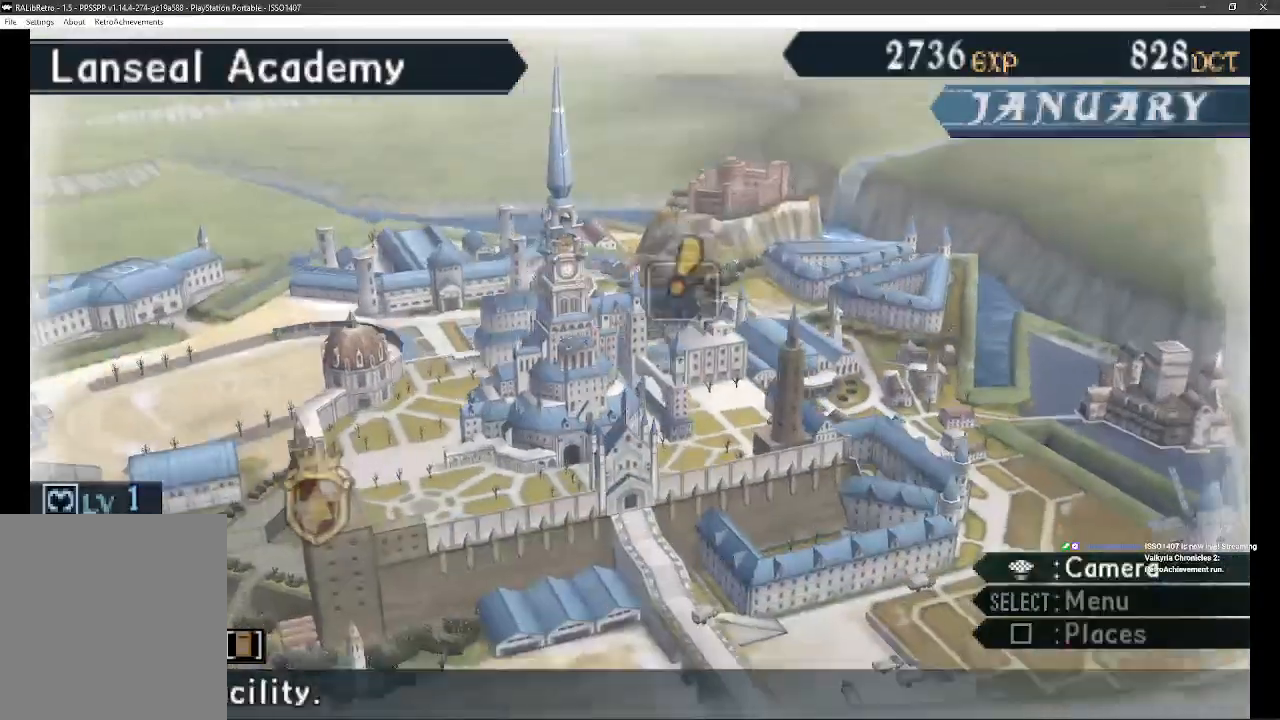
{"dt_ms": 500, "buttons": [], "left_stick": "center", "right_stick": "center", "events": []}
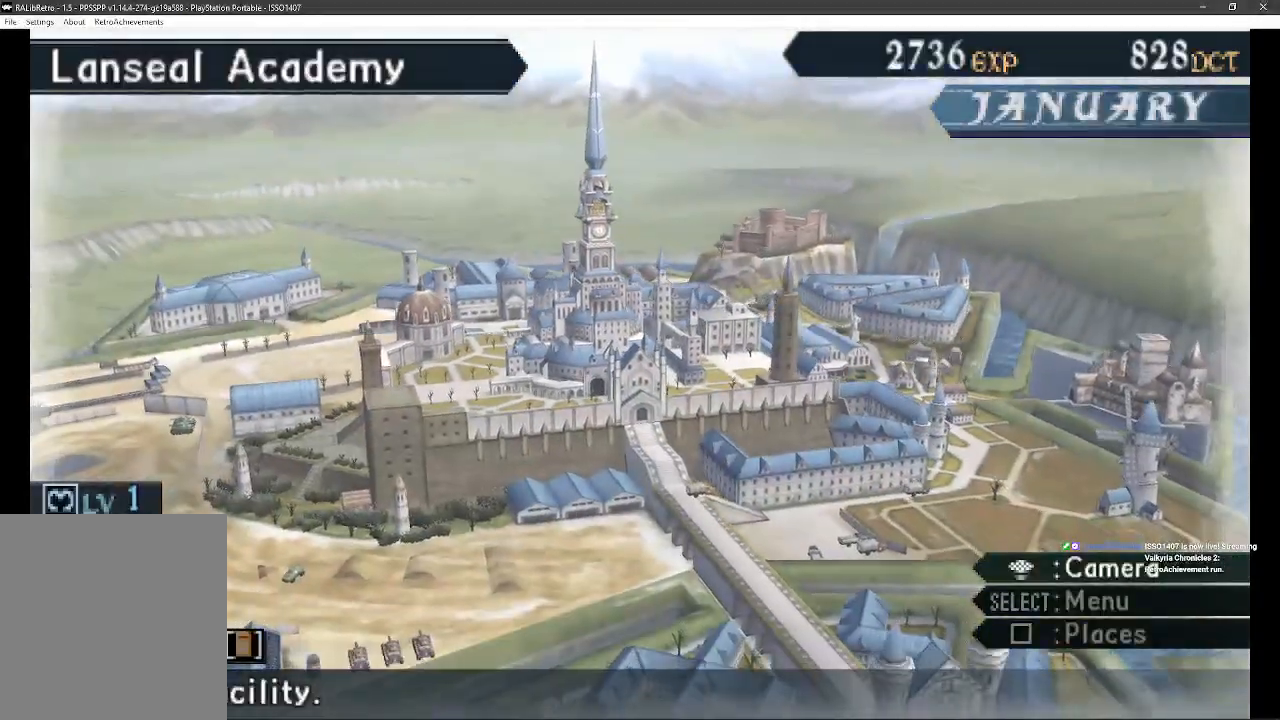
{"dt_ms": 500, "buttons": [], "left_stick": "center", "right_stick": "center", "events": []}
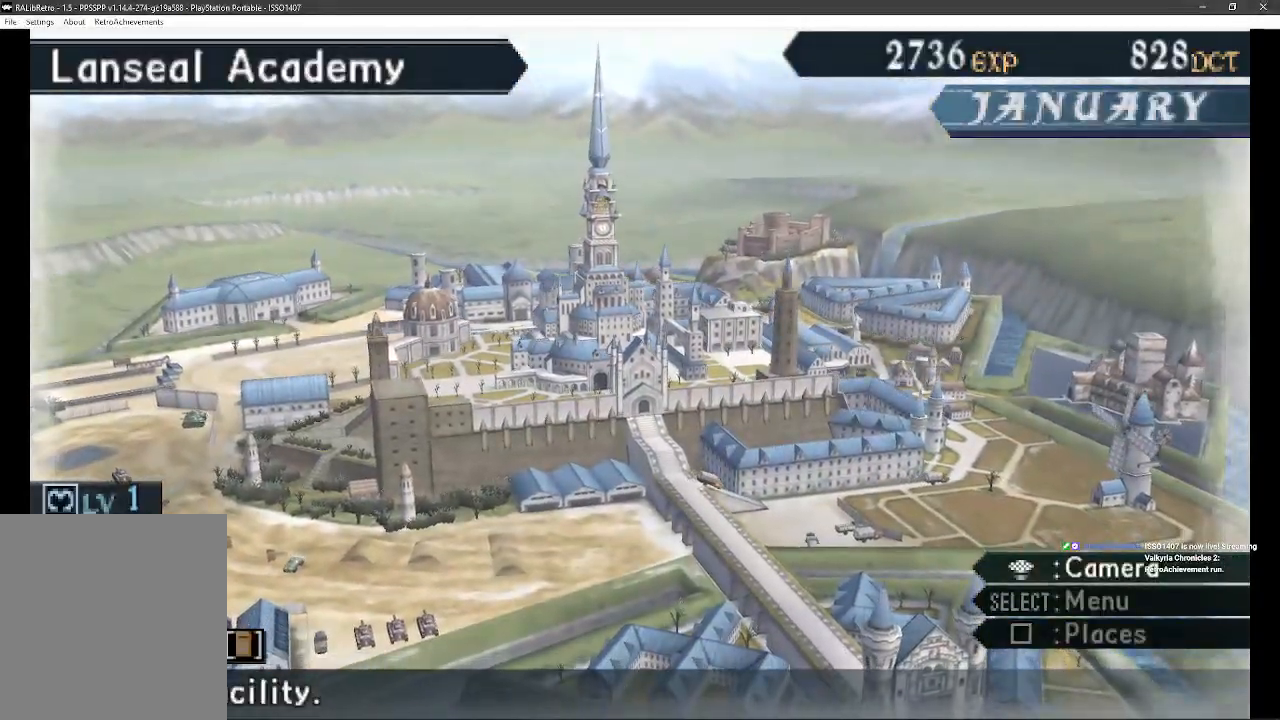
{"dt_ms": 500, "buttons": [], "left_stick": "down-right", "right_stick": "center", "events": [[333, "left_stick", "down-right"]]}
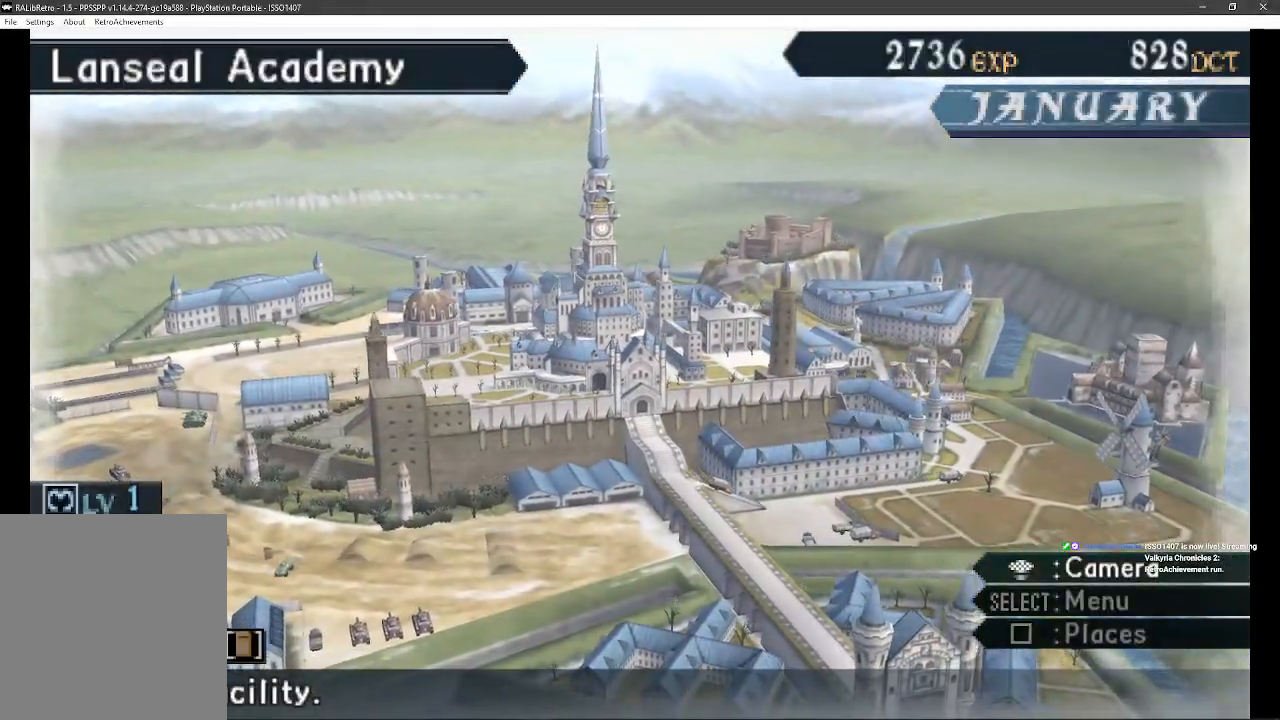
{"dt_ms": 500, "buttons": [], "left_stick": "up", "right_stick": "center", "events": [[150, "left_stick", "up-right"], [267, "left_stick", "up"]]}
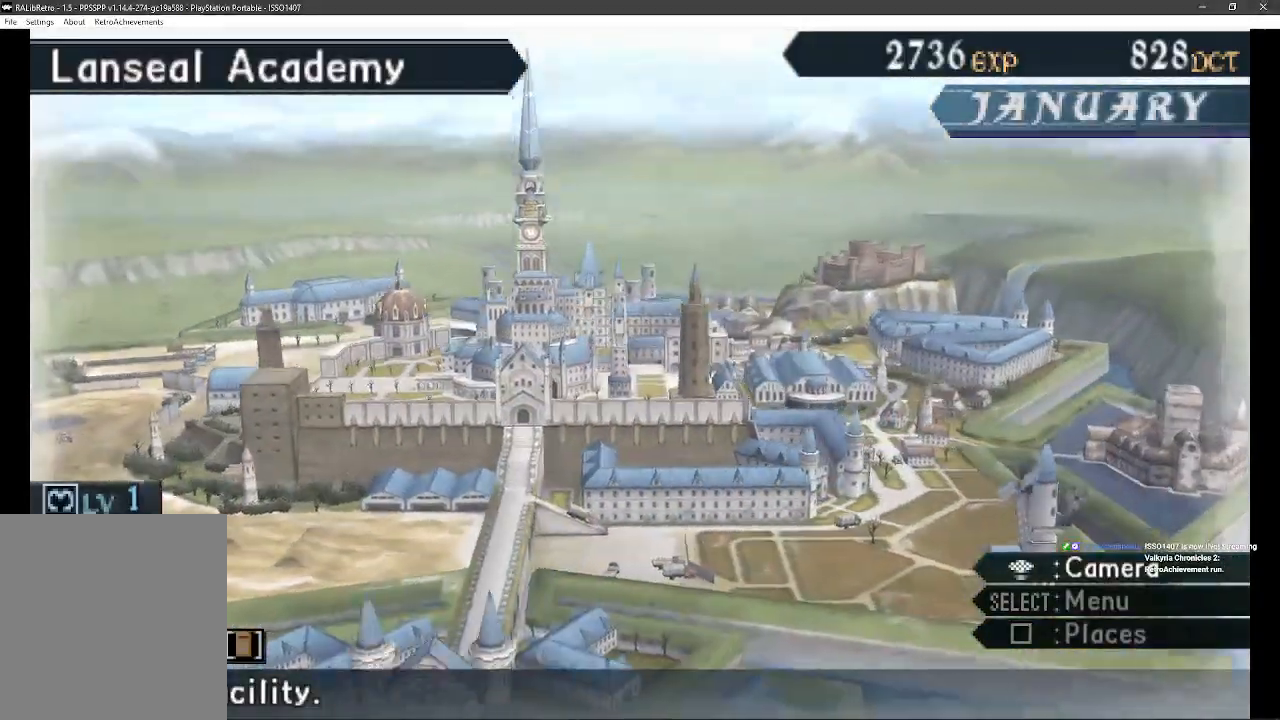
{"dt_ms": 500, "buttons": [], "left_stick": "right", "right_stick": "center", "events": [[283, "left_stick", "right"]]}
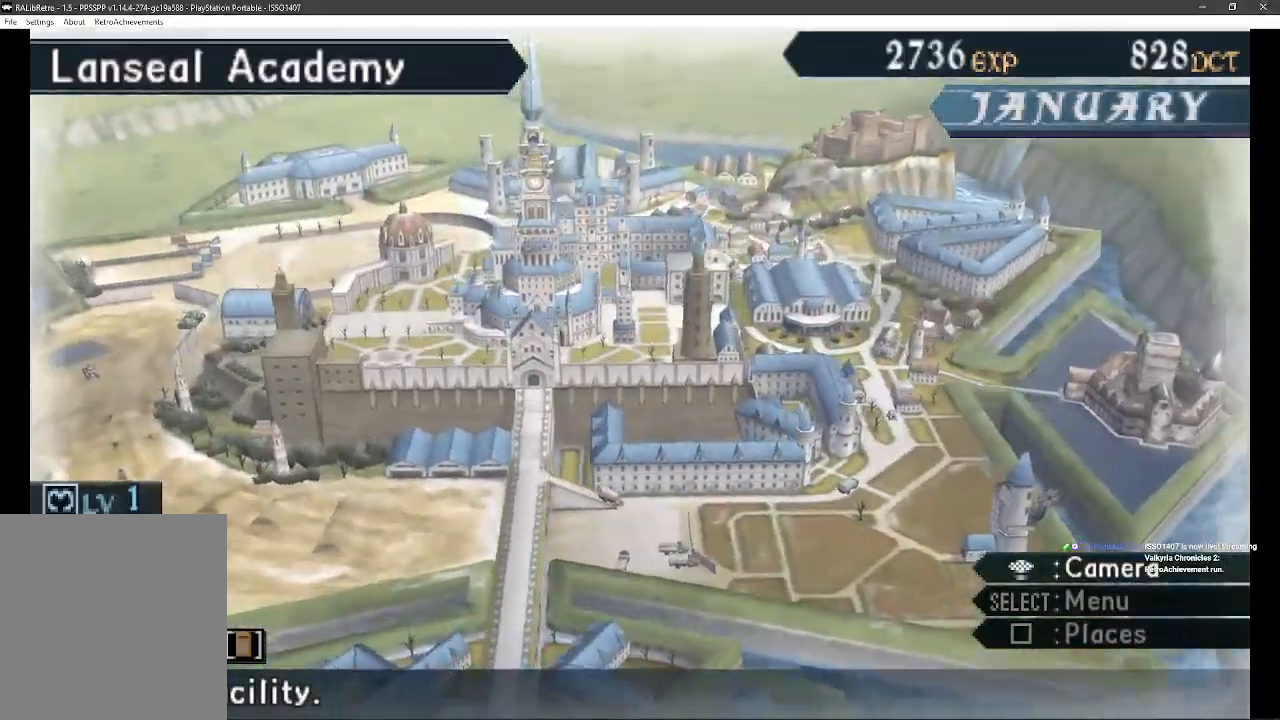
{"dt_ms": 500, "buttons": [], "left_stick": "right", "right_stick": "center", "events": []}